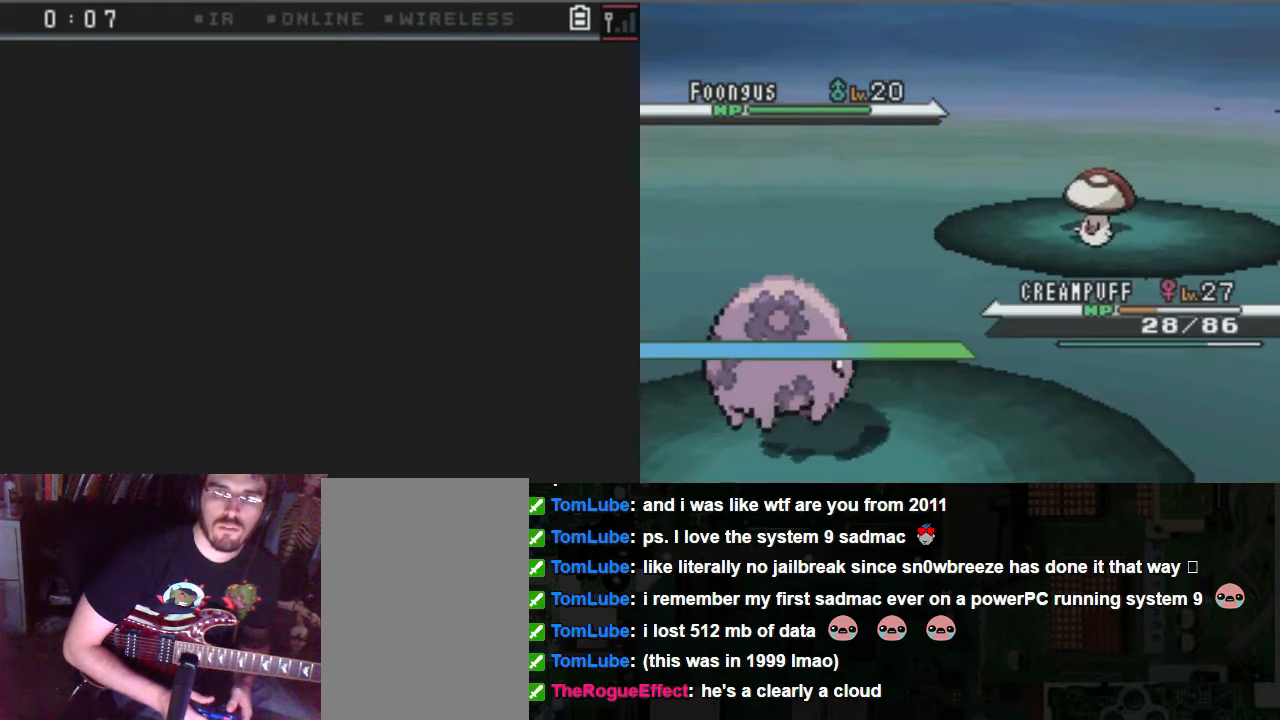
Gameplay with a controller (Xbox layout); each line is a JSON object with the inputs held at the frame after it. "events" lists button and stick changes between this image and that frame as [ms after this image, input, new state], when the widget could be followed in between. Not read: L3 R3.
{"buttons": [], "left_stick": "center", "right_stick": "center", "events": [[135, "A", "down"], [202, "A", "up"], [371, "A", "down"], [439, "A", "up"]]}
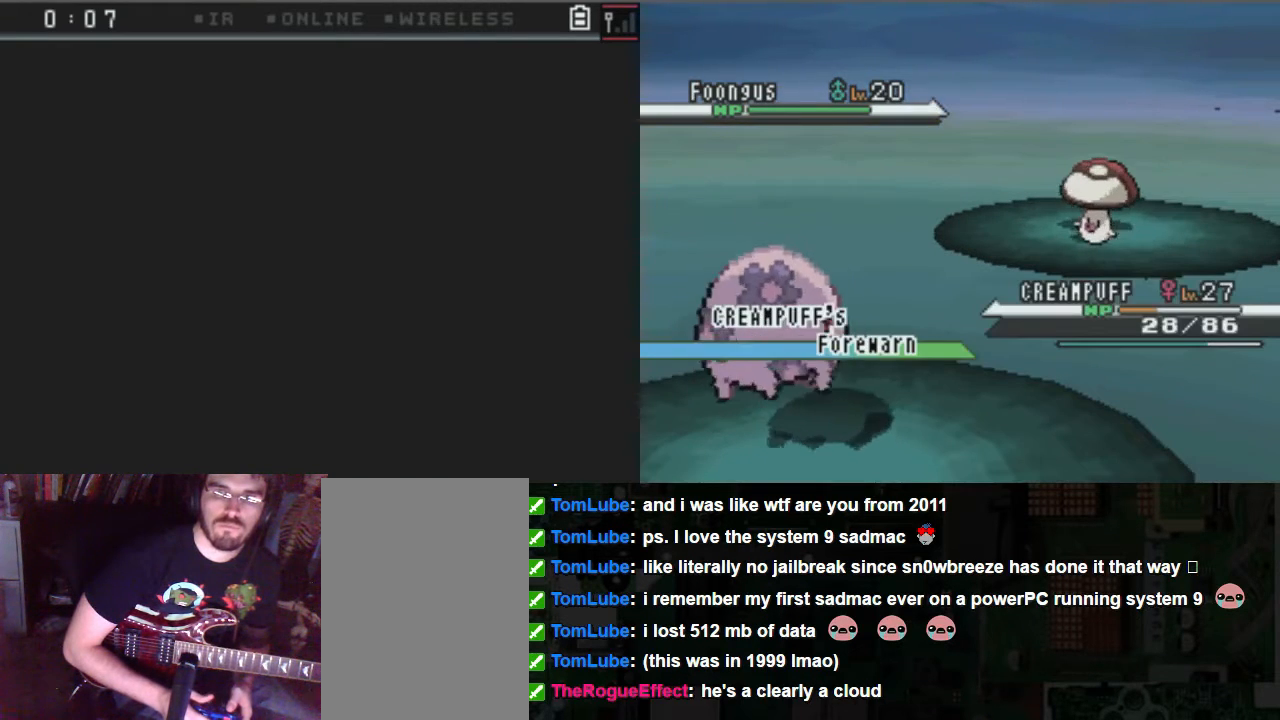
{"buttons": [], "left_stick": "center", "right_stick": "center", "events": [[68, "A", "down"], [135, "A", "up"], [439, "A", "down"], [507, "A", "up"]]}
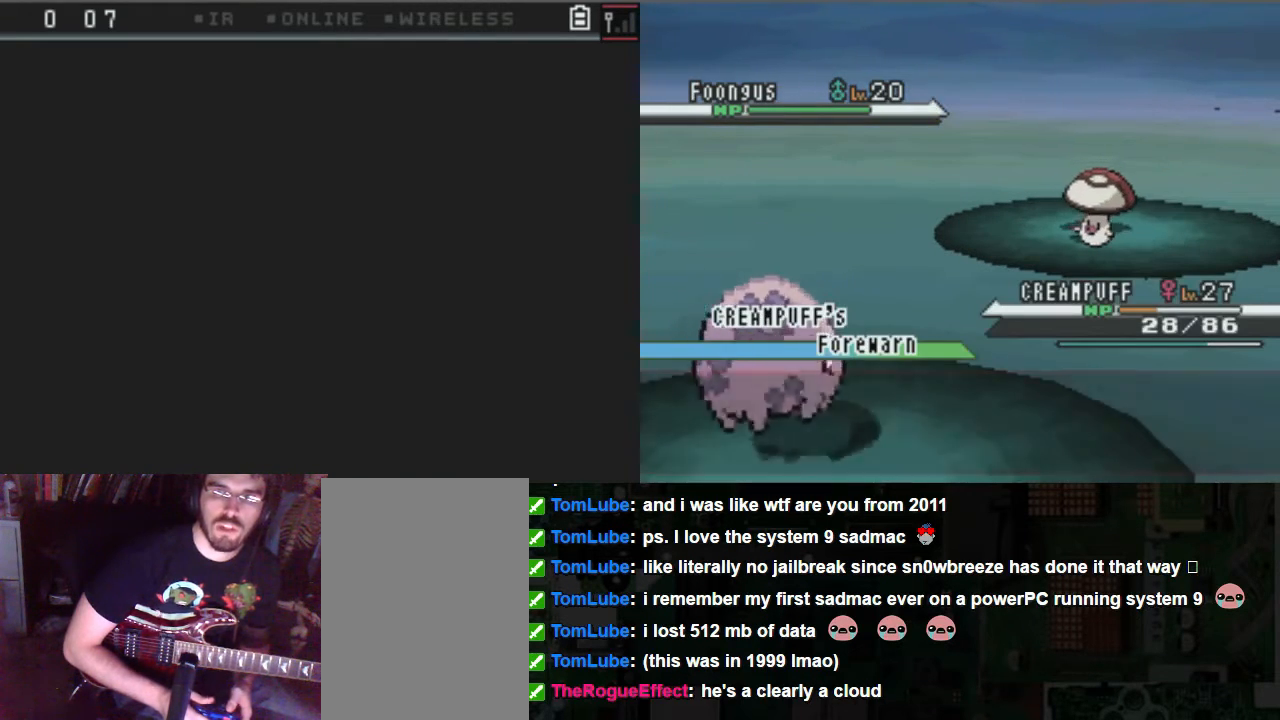
{"buttons": ["A"], "left_stick": "center", "right_stick": "center", "events": [[67, "A", "down"]]}
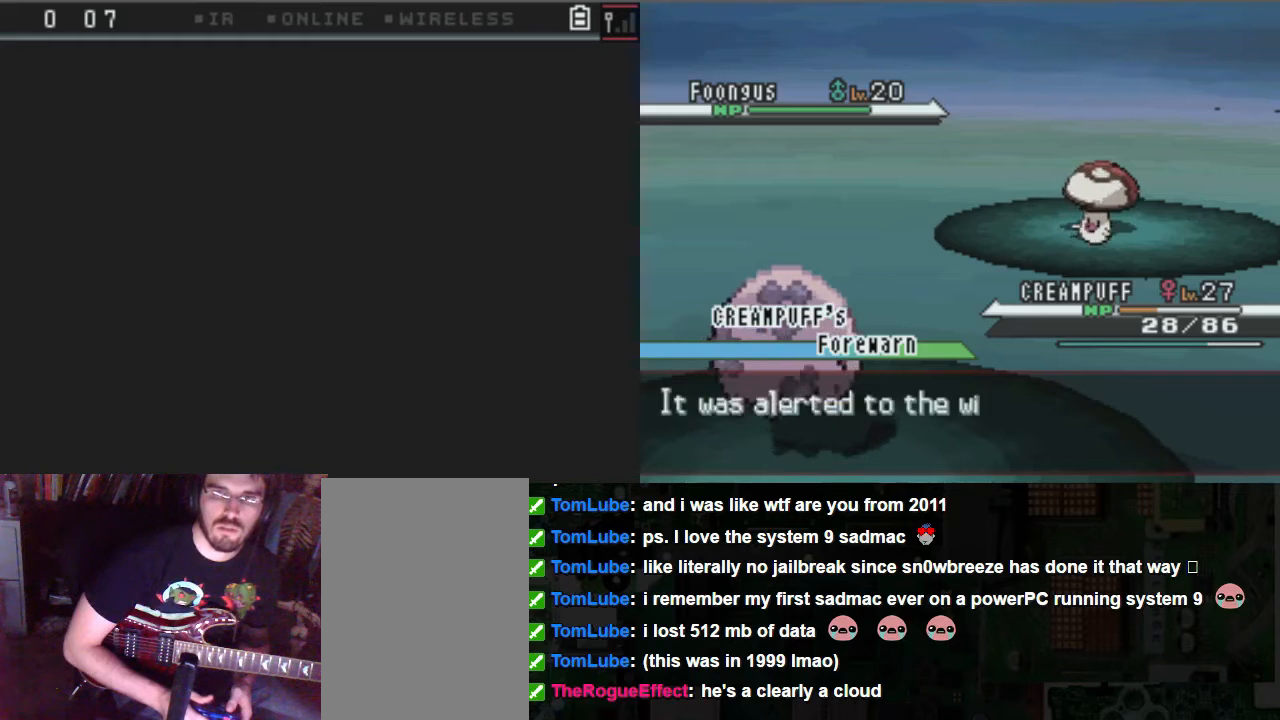
{"buttons": ["A"], "left_stick": "center", "right_stick": "center", "events": []}
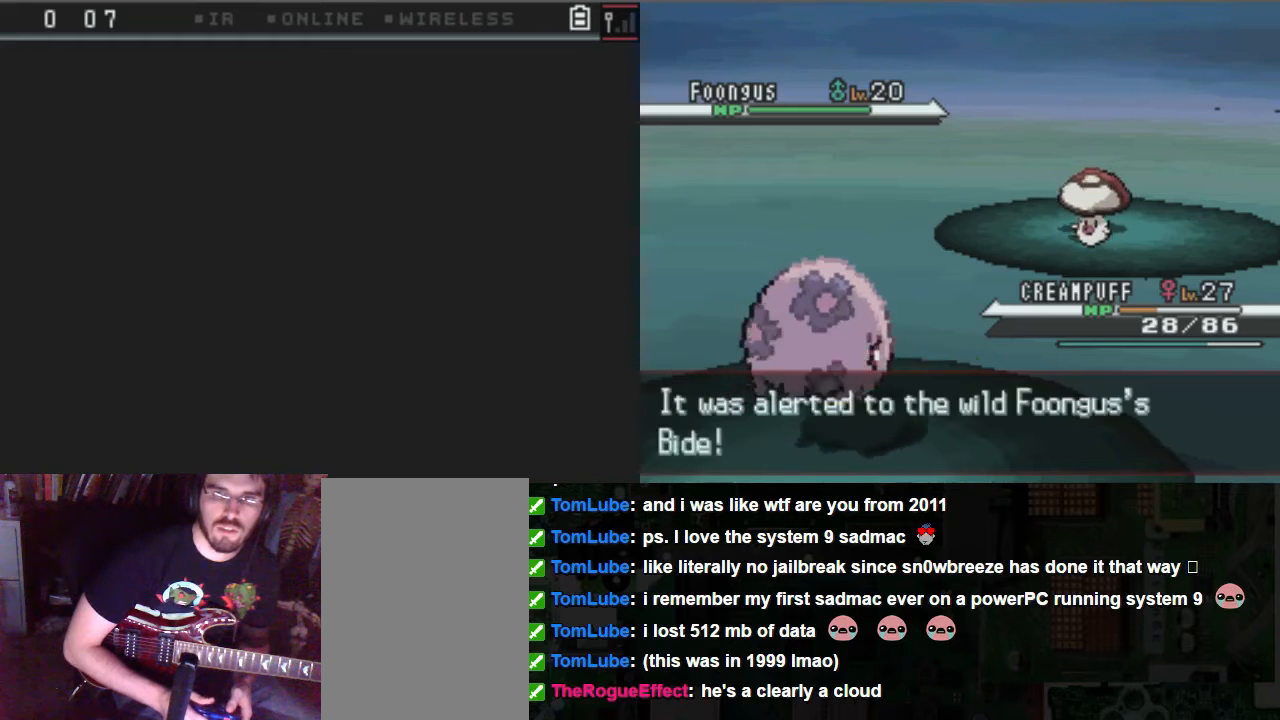
{"buttons": ["A"], "left_stick": "center", "right_stick": "center", "events": []}
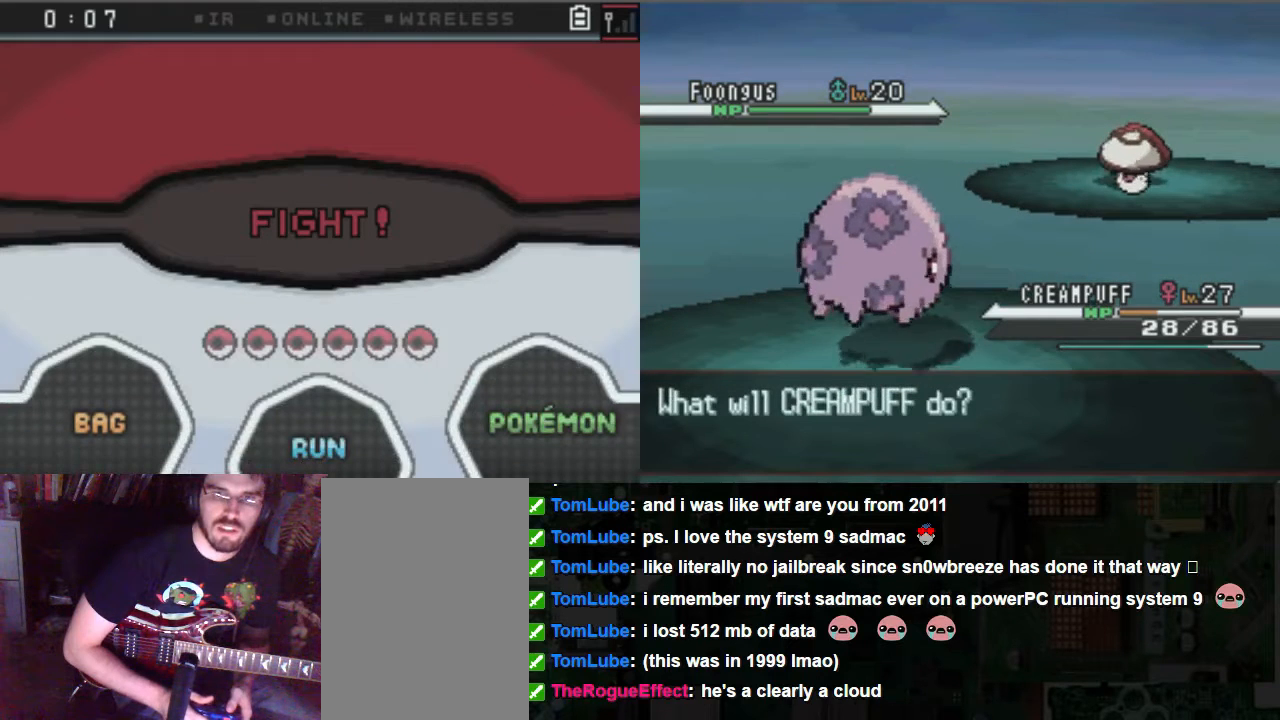
{"buttons": [], "left_stick": "center", "right_stick": "center", "events": [[135, "A", "up"]]}
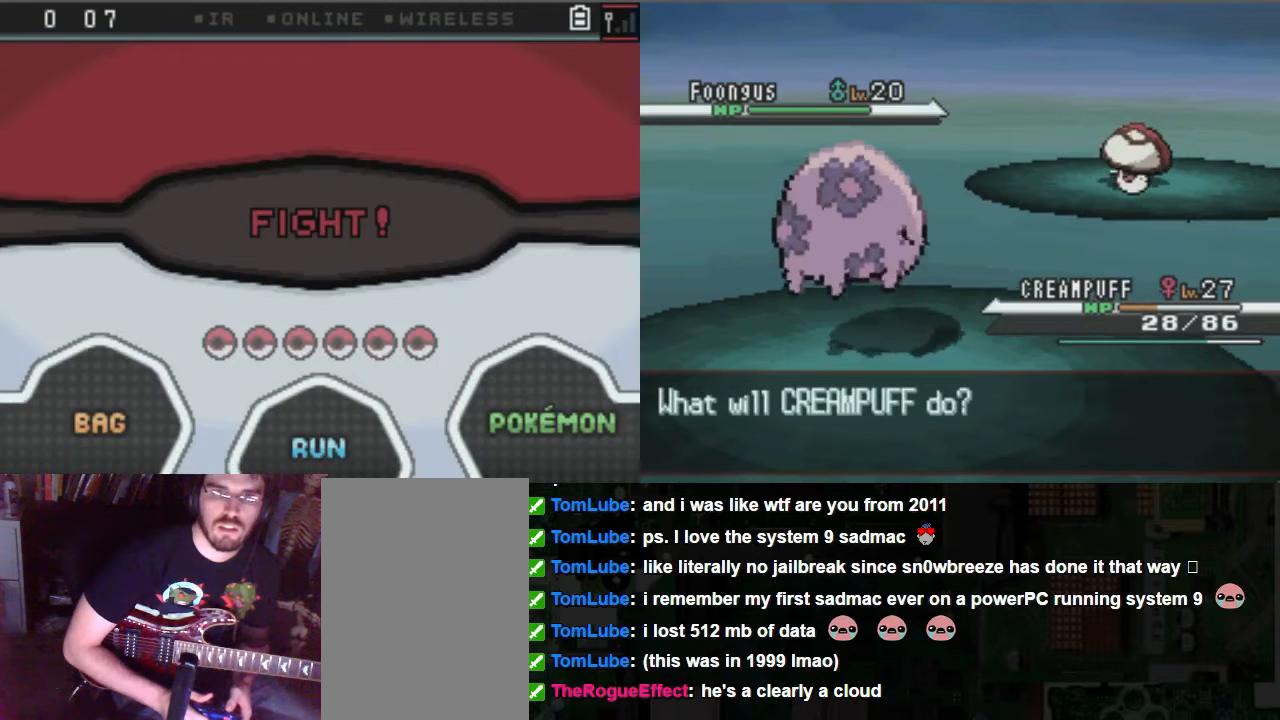
{"buttons": ["DPAD_LEFT"], "left_stick": "center", "right_stick": "center", "events": [[236, "DPAD_DOWN", "down"], [304, "DPAD_DOWN", "up"], [304, "DPAD_RIGHT", "down"], [439, "DPAD_RIGHT", "up"], [506, "DPAD_LEFT", "down"]]}
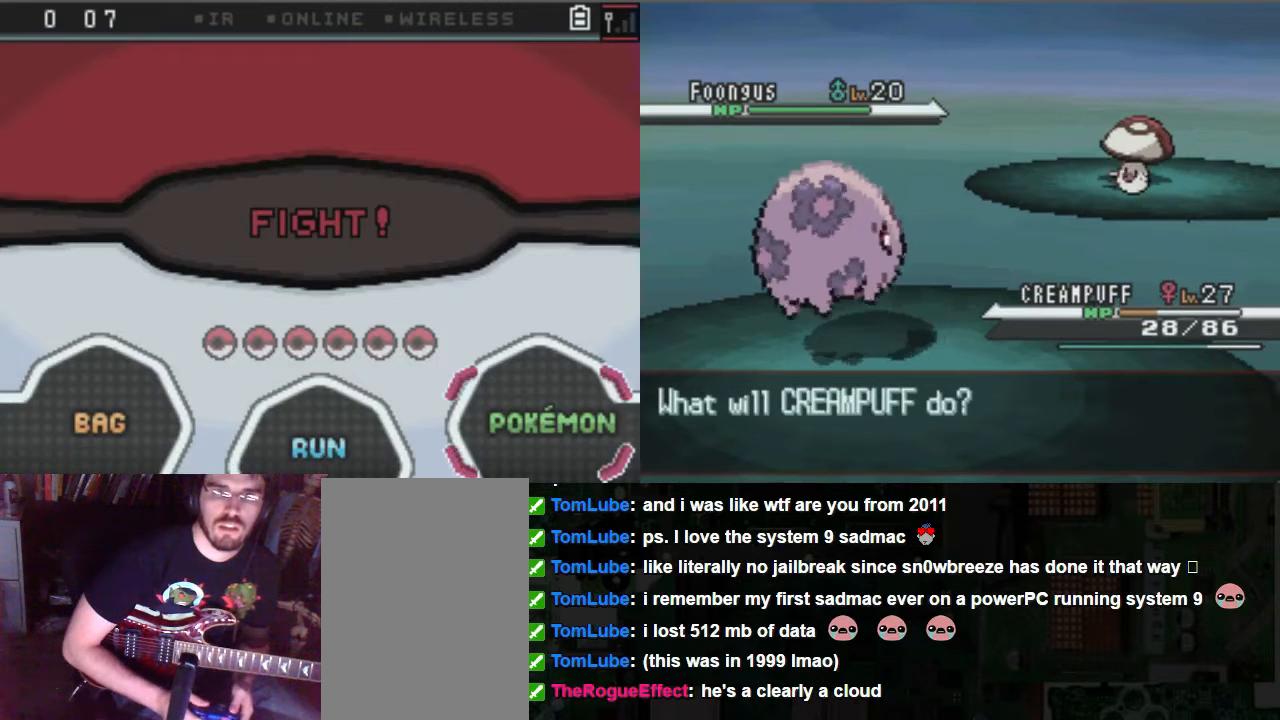
{"buttons": [], "left_stick": "center", "right_stick": "center", "events": [[68, "DPAD_LEFT", "up"], [68, "DPAD_RIGHT", "down"], [203, "DPAD_RIGHT", "up"], [237, "DPAD_LEFT", "down"], [304, "DPAD_LEFT", "up"]]}
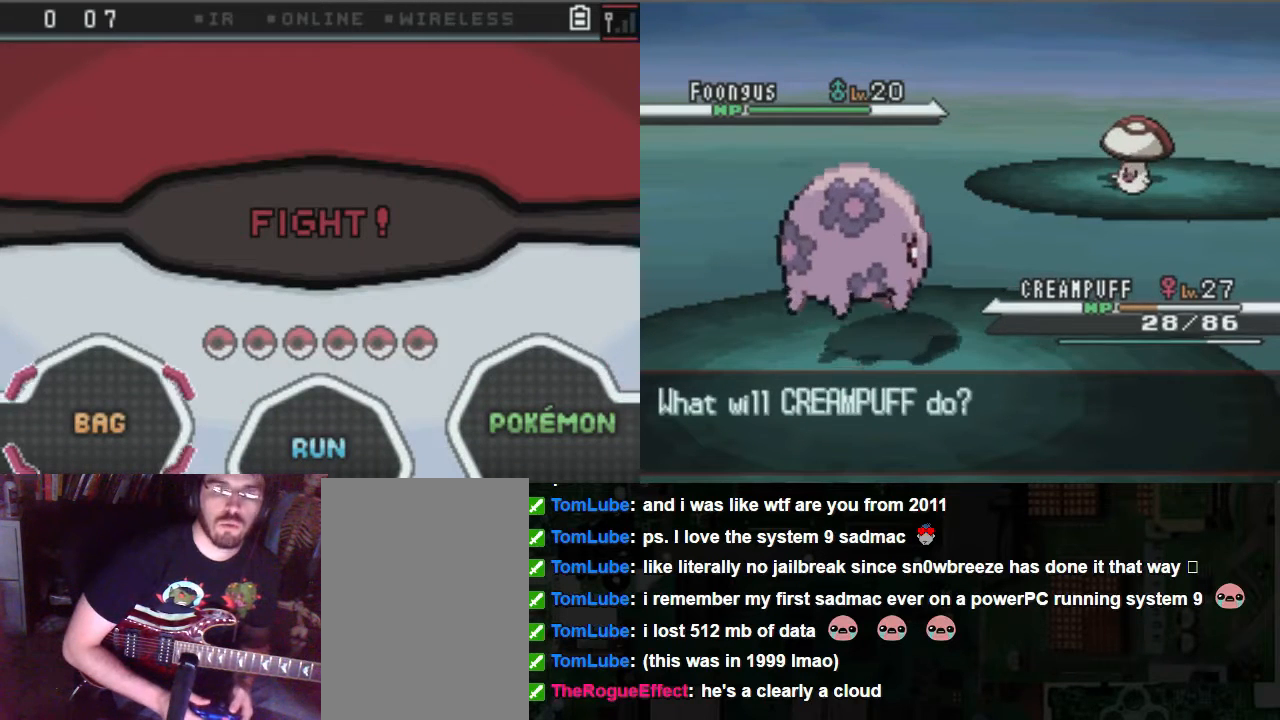
{"buttons": [], "left_stick": "center", "right_stick": "center", "events": [[34, "DPAD_UP", "down"], [101, "DPAD_UP", "up"]]}
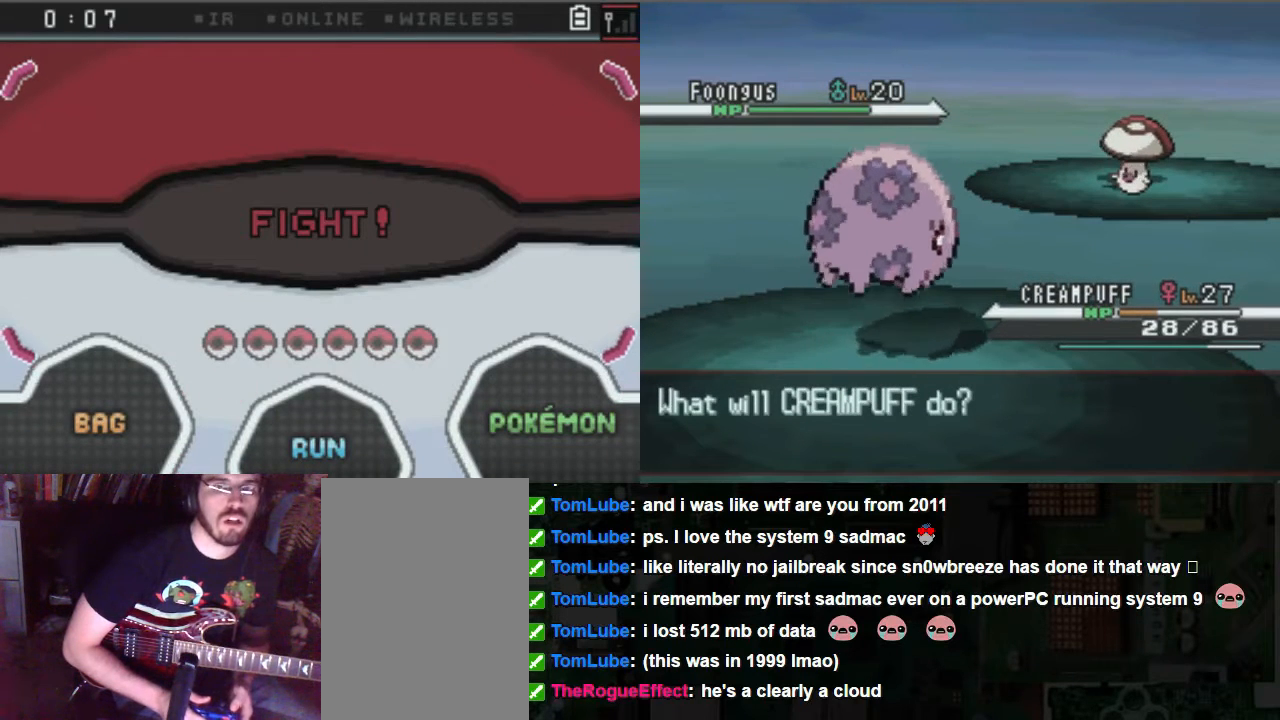
{"buttons": [], "left_stick": "center", "right_stick": "center", "events": []}
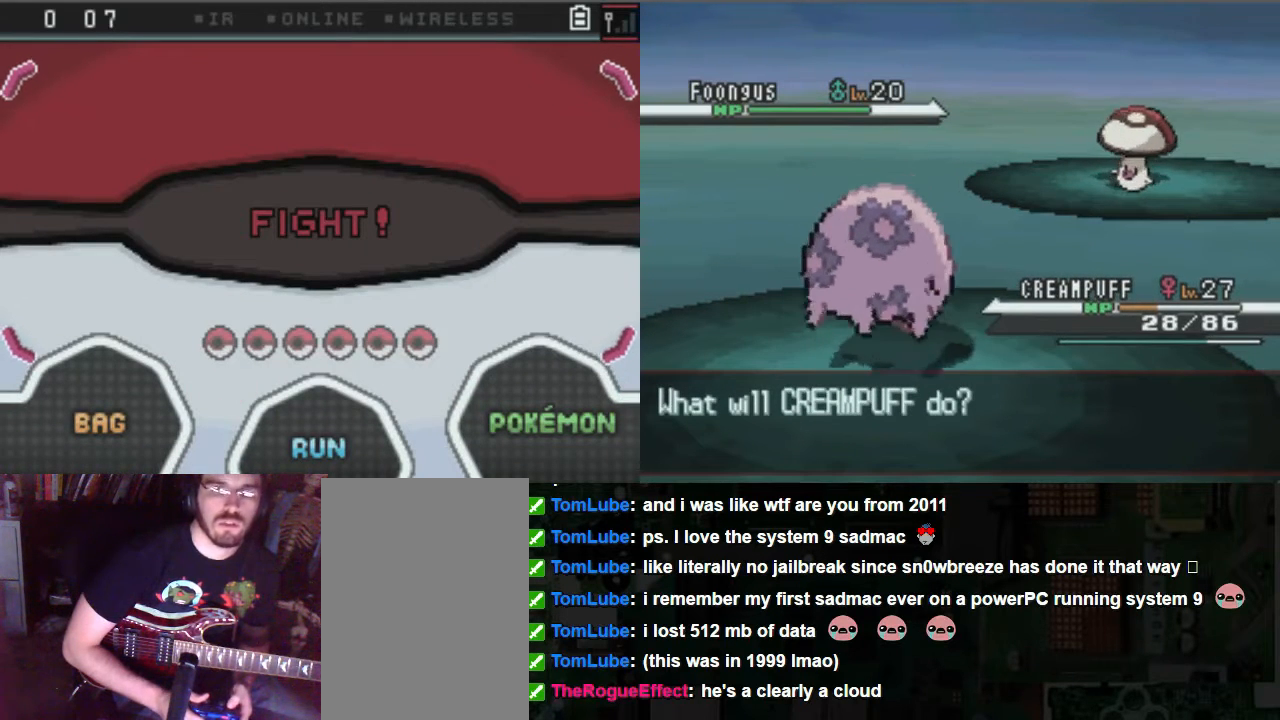
{"buttons": [], "left_stick": "center", "right_stick": "center", "events": []}
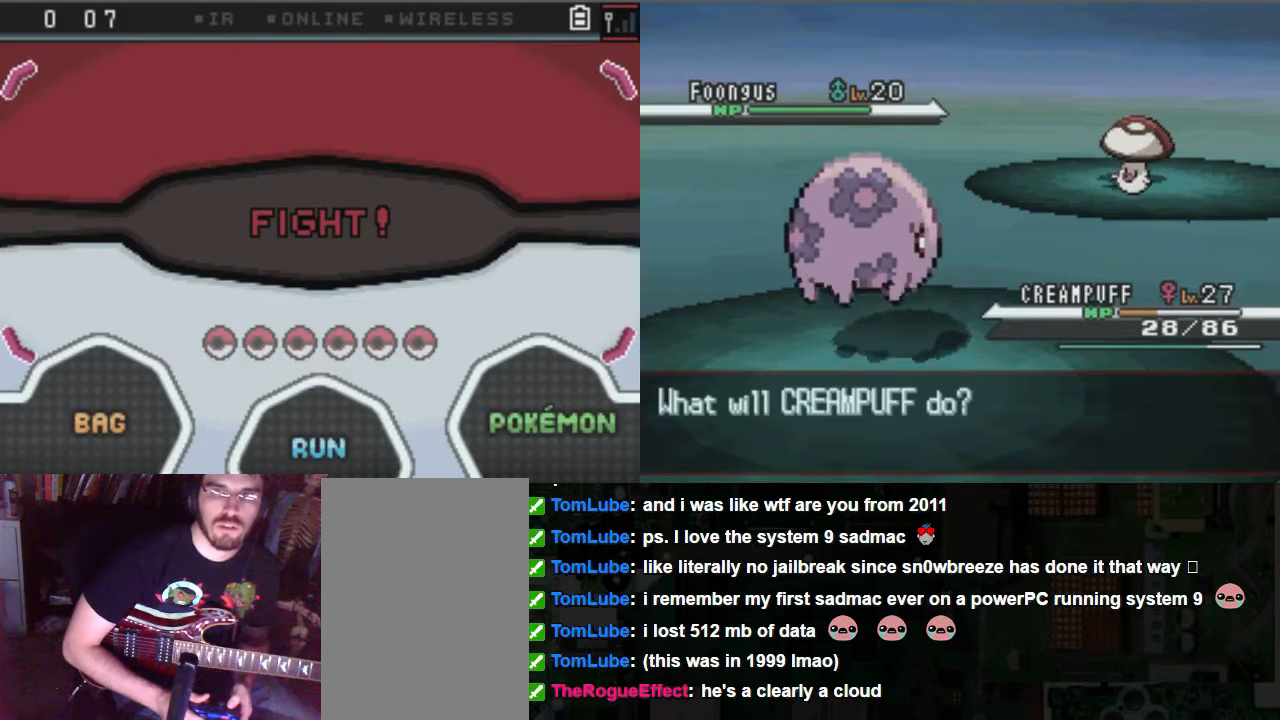
{"buttons": [], "left_stick": "center", "right_stick": "center", "events": []}
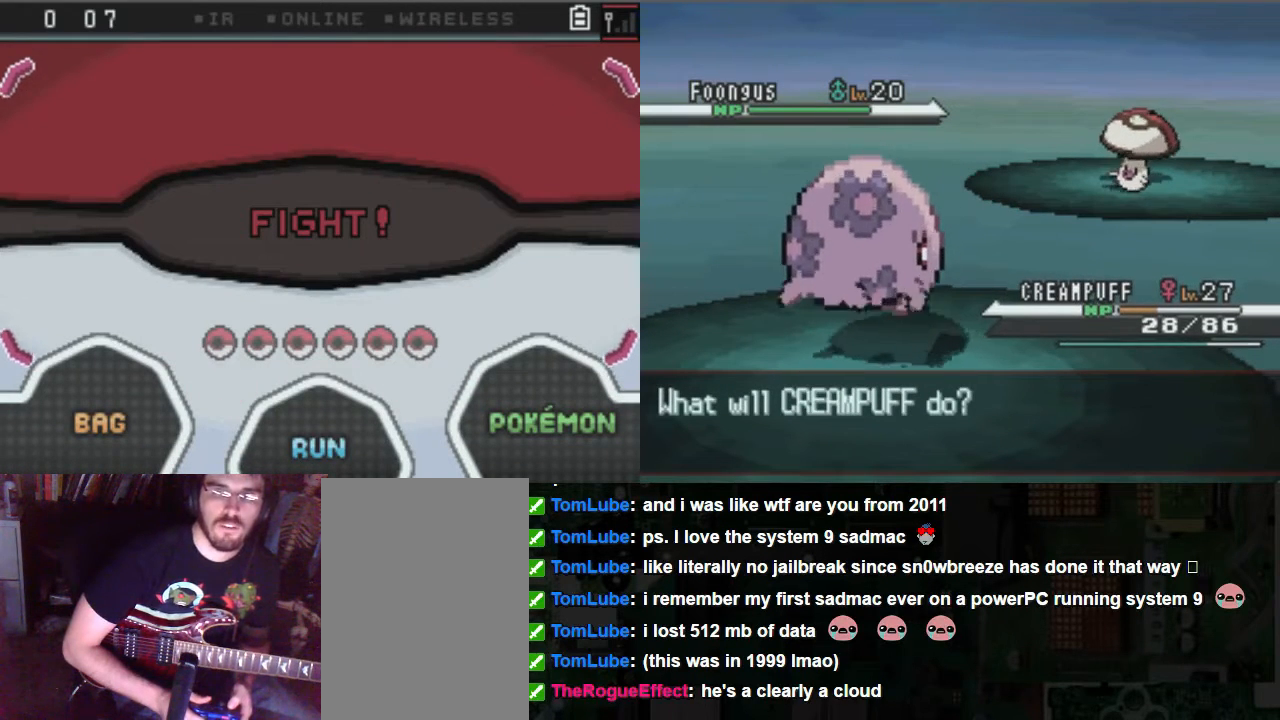
{"buttons": [], "left_stick": "center", "right_stick": "center", "events": [[101, "DPAD_DOWN", "down"], [169, "DPAD_DOWN", "up"], [304, "DPAD_RIGHT", "down"], [439, "DPAD_RIGHT", "up"]]}
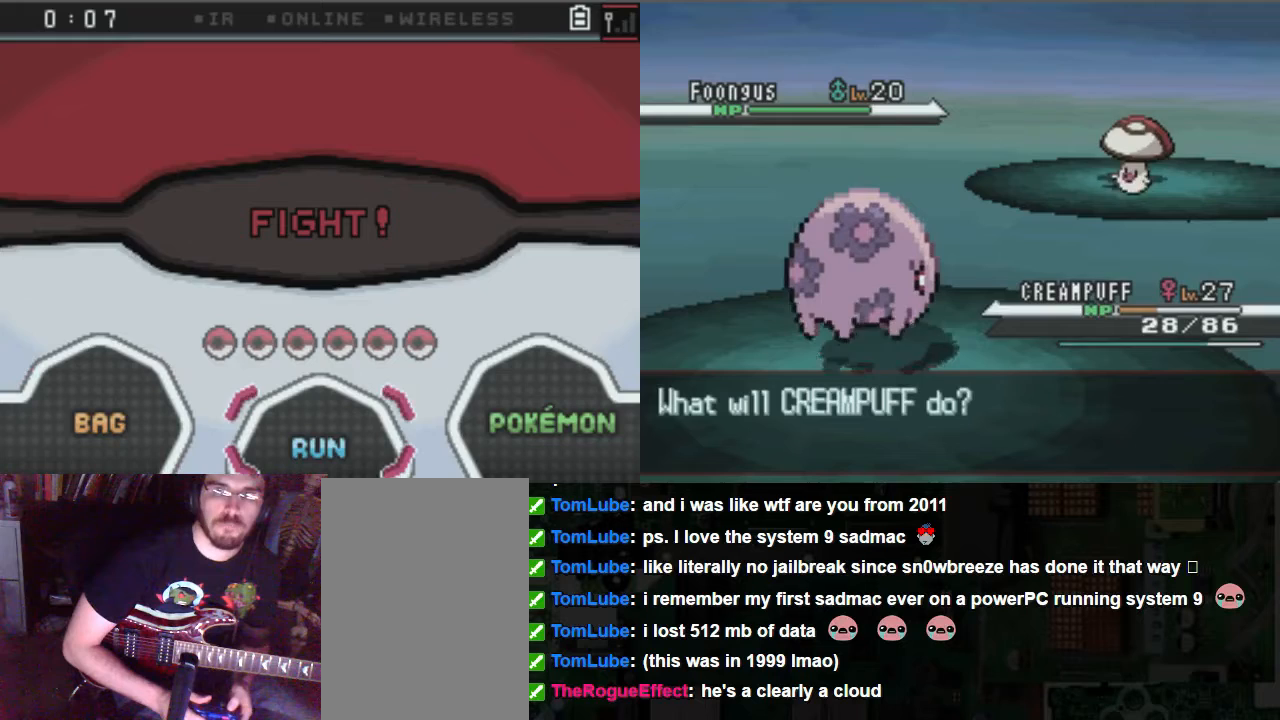
{"buttons": ["DPAD_RIGHT"], "left_stick": "center", "right_stick": "center", "events": [[473, "DPAD_RIGHT", "down"]]}
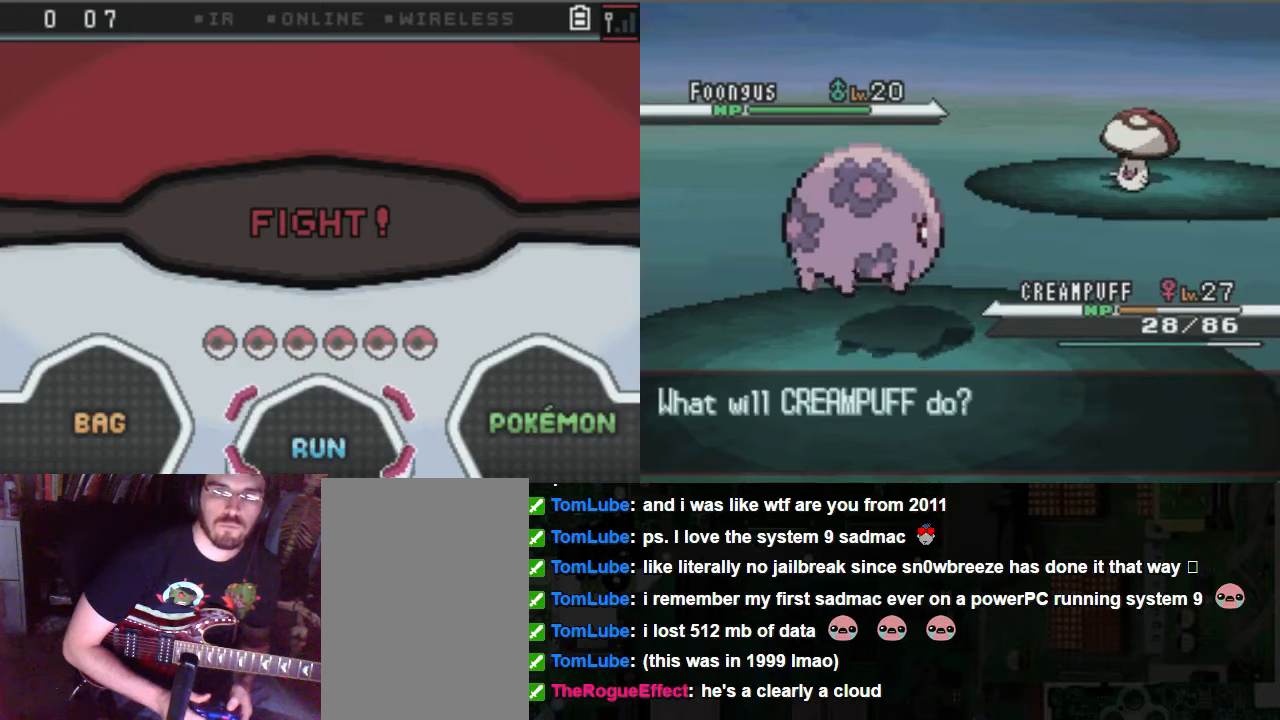
{"buttons": [], "left_stick": "center", "right_stick": "center", "events": [[102, "DPAD_RIGHT", "up"], [203, "A", "down"], [338, "A", "up"]]}
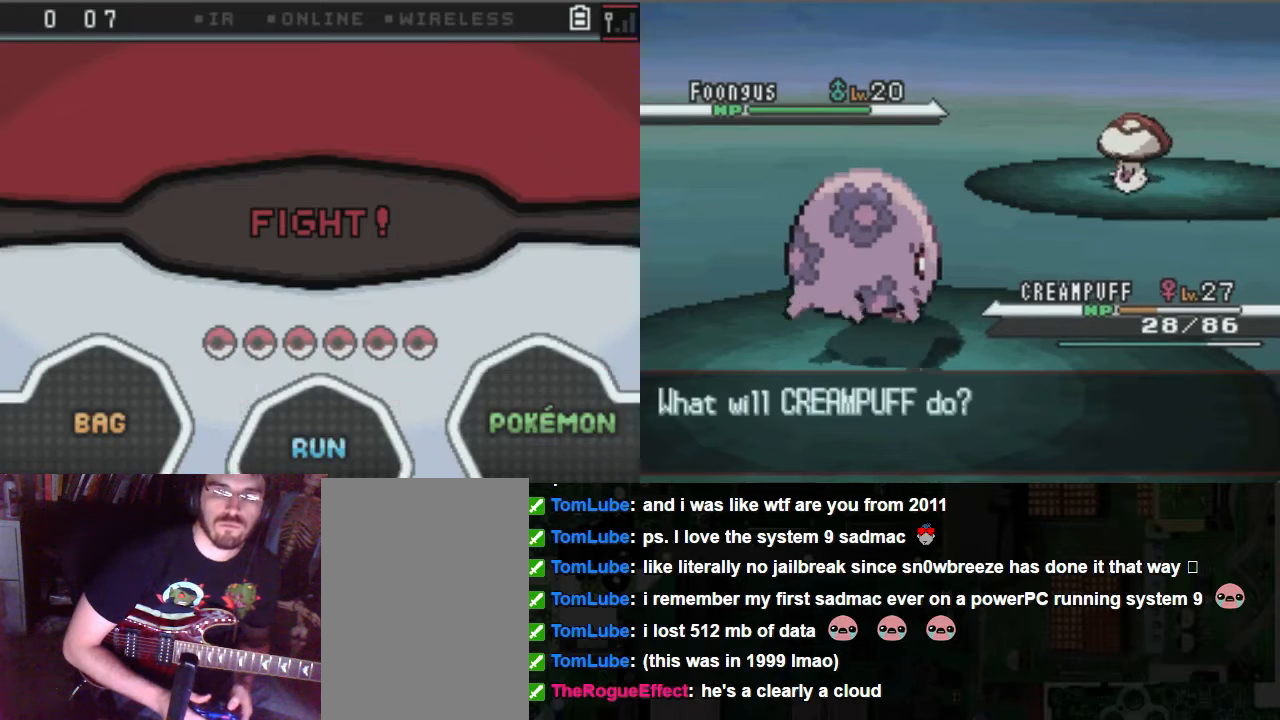
{"buttons": [], "left_stick": "center", "right_stick": "center", "events": []}
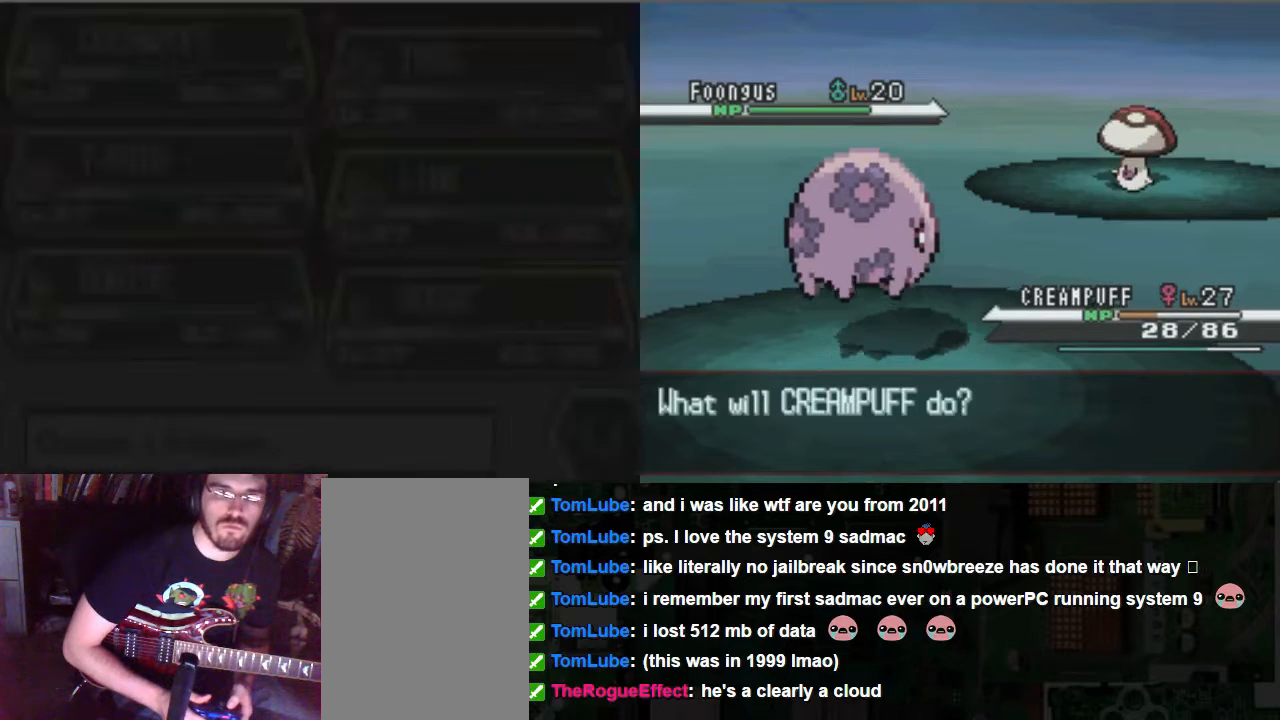
{"buttons": [], "left_stick": "center", "right_stick": "center", "events": []}
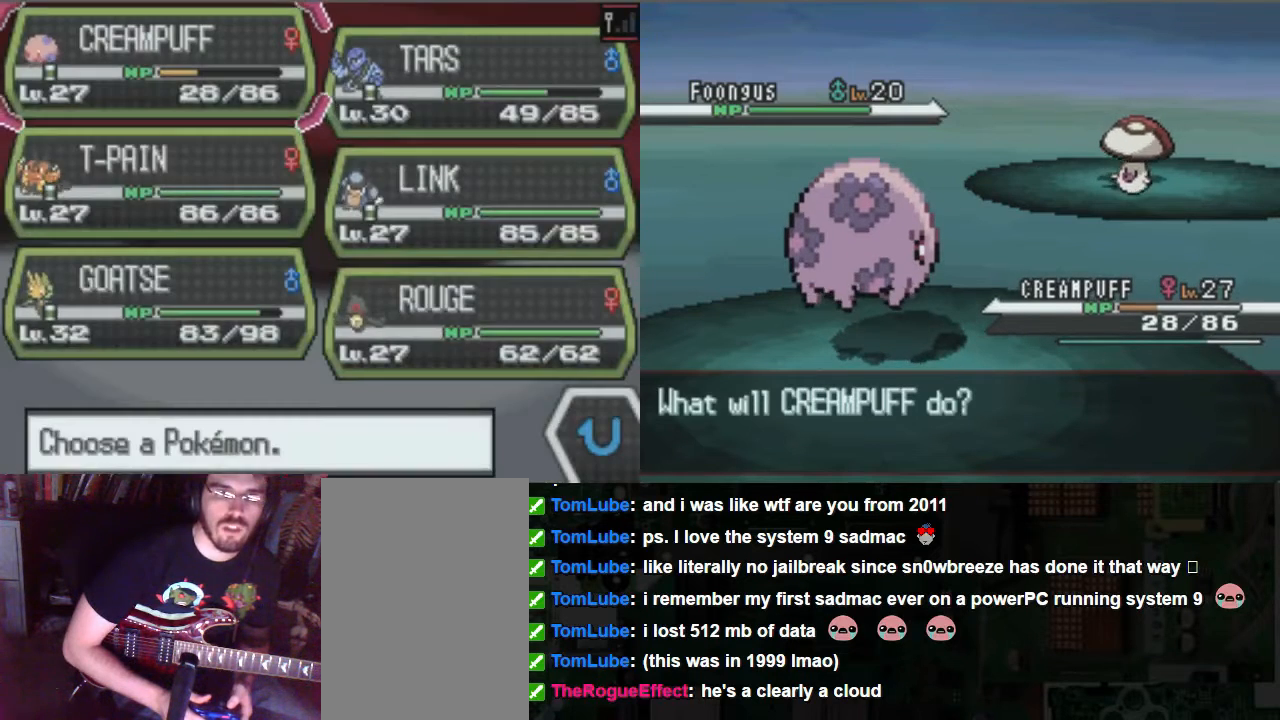
{"buttons": ["DPAD_DOWN"], "left_stick": "center", "right_stick": "center", "events": [[439, "DPAD_DOWN", "down"]]}
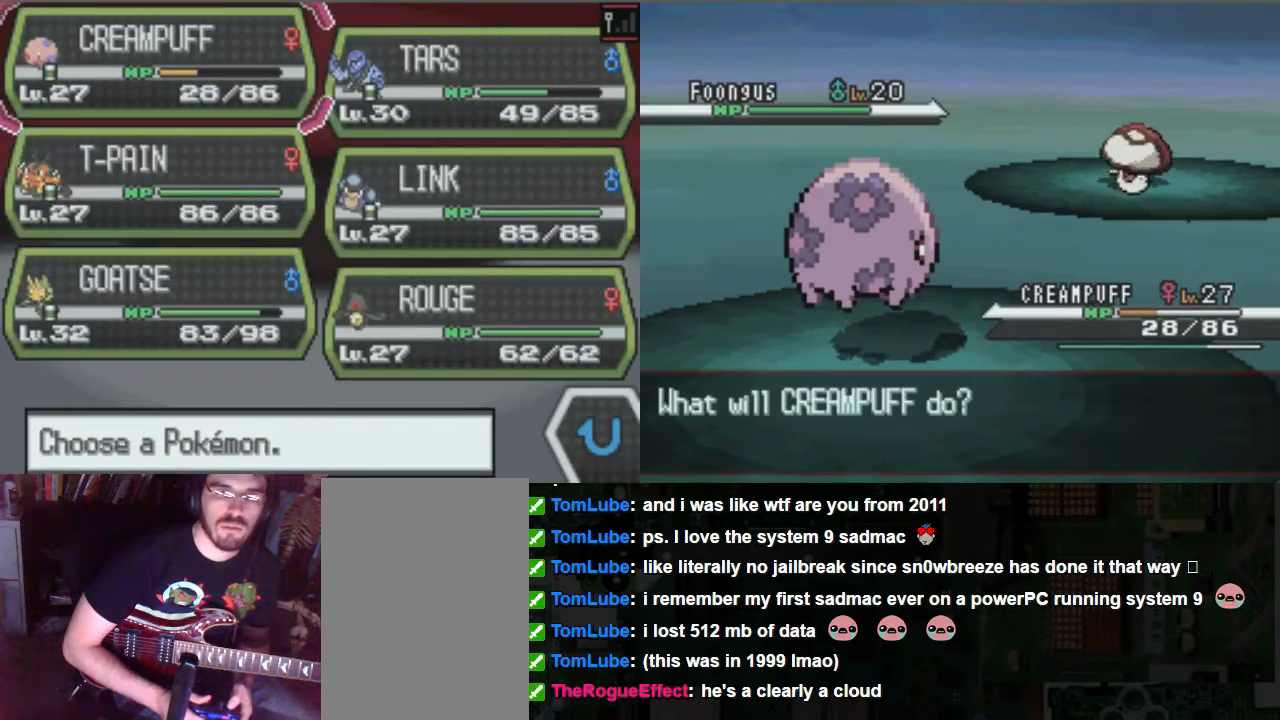
{"buttons": ["DPAD_DOWN"], "left_stick": "center", "right_stick": "center", "events": [[67, "DPAD_DOWN", "up"], [405, "DPAD_DOWN", "down"]]}
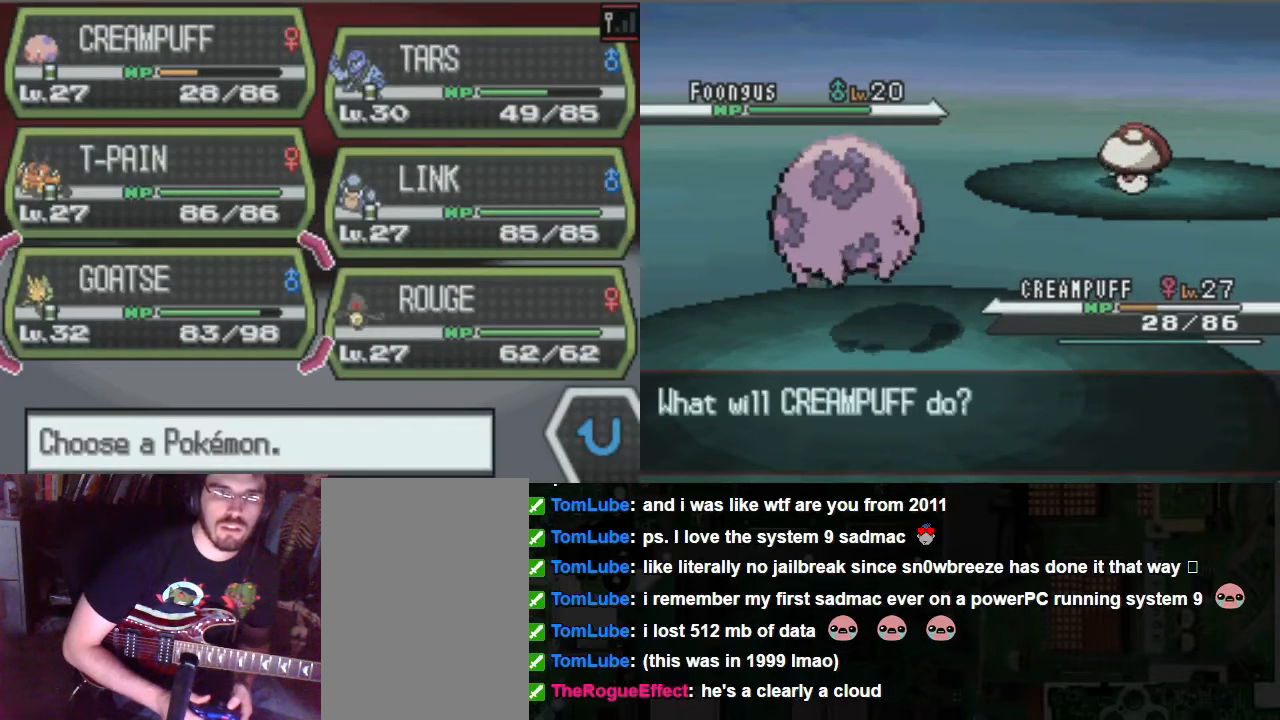
{"buttons": [], "left_stick": "center", "right_stick": "center", "events": [[34, "DPAD_DOWN", "up"], [135, "A", "down"], [270, "A", "up"]]}
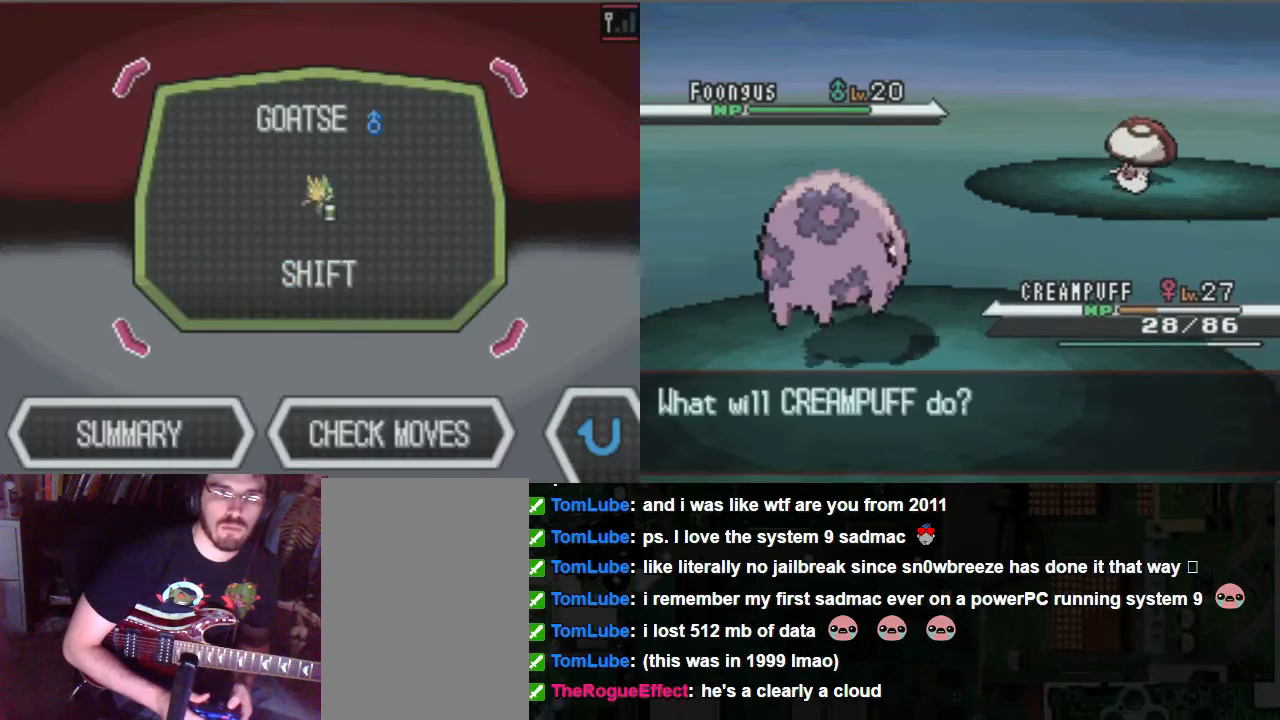
{"buttons": ["A"], "left_stick": "center", "right_stick": "center", "events": [[304, "A", "down"], [371, "A", "up"], [506, "A", "down"]]}
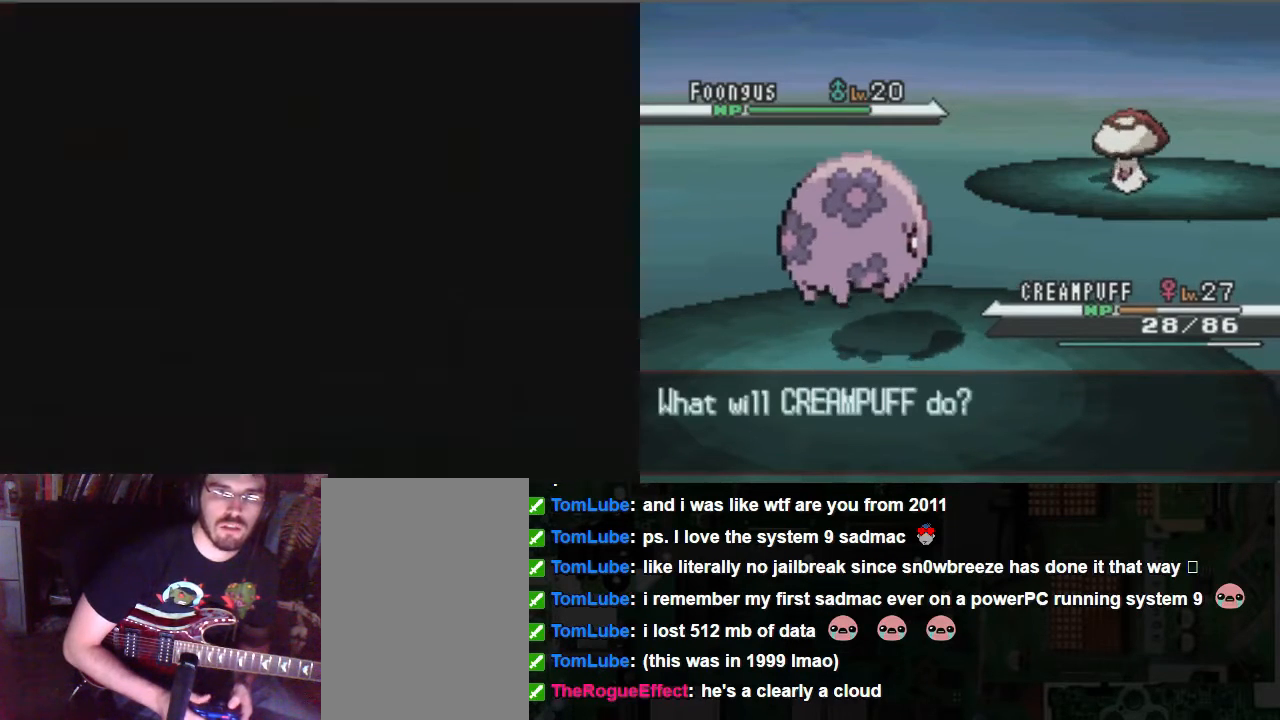
{"buttons": ["A"], "left_stick": "center", "right_stick": "center", "events": []}
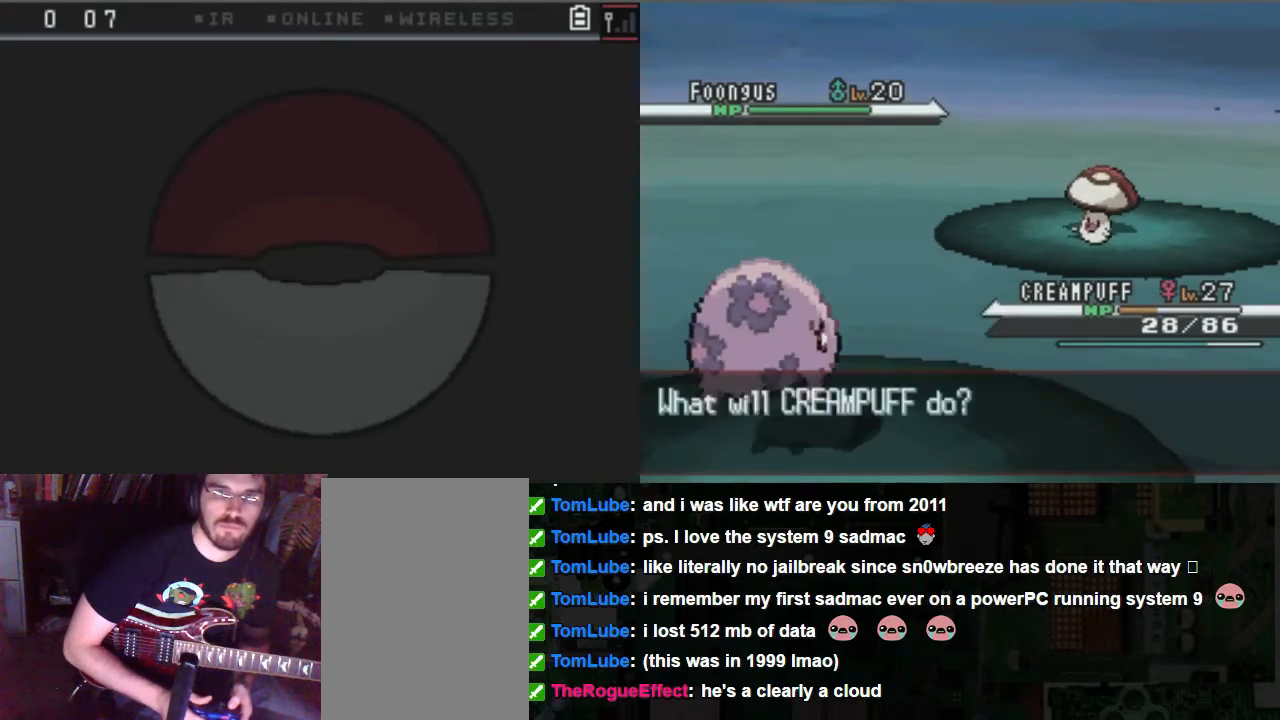
{"buttons": [], "left_stick": "center", "right_stick": "center", "events": [[33, "A", "up"], [101, "A", "down"], [236, "A", "up"], [304, "A", "down"], [439, "A", "up"]]}